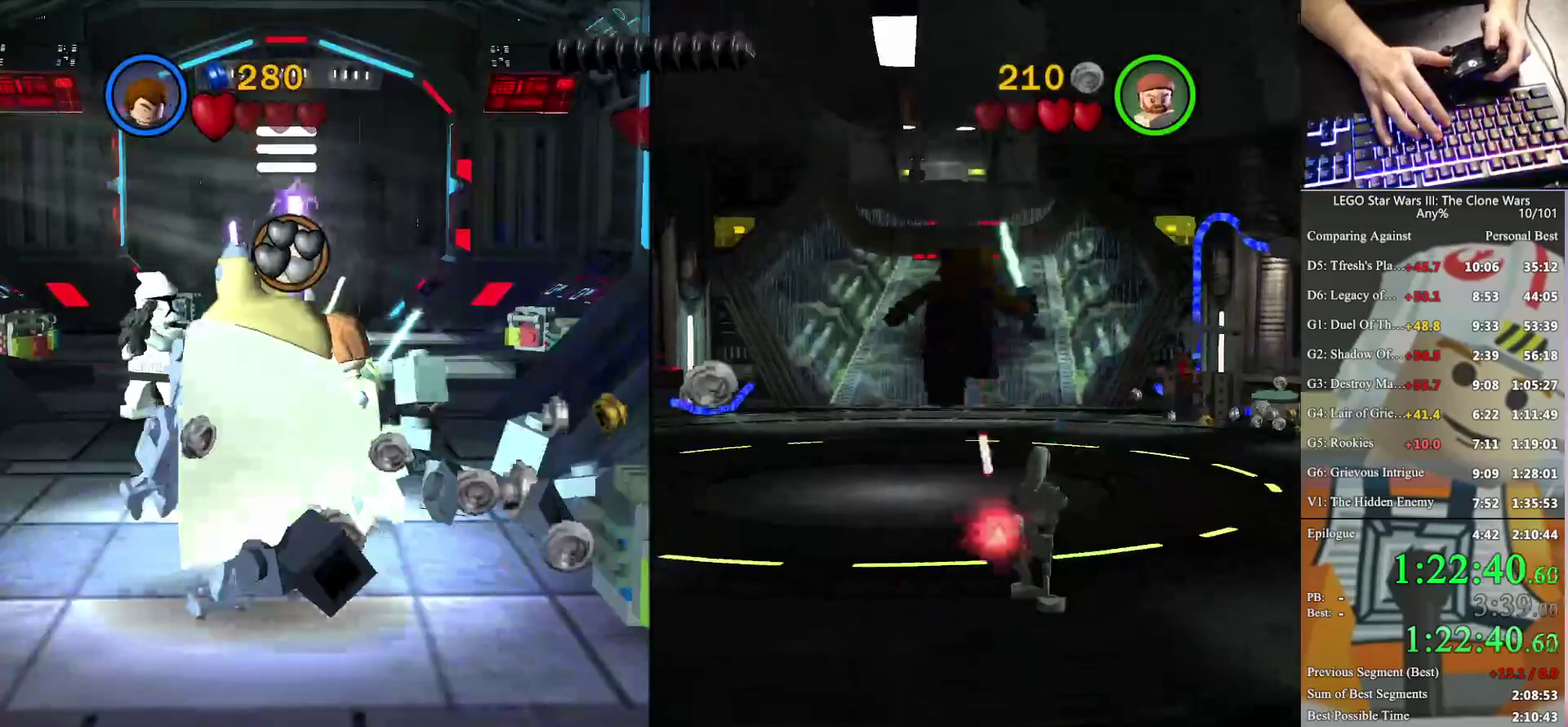
Gameplay with a controller (Xbox layout); each line is a JSON object with the inputs held at the frame after it. "events" lists button and stick changes between this image and that frame as [ms after this image, input, new state], when the widget could be followed in between. Not read: keyboard_mouse.
{"buttons": [], "left_stick": "up", "right_stick": "center", "events": [[33, "A", "up"]]}
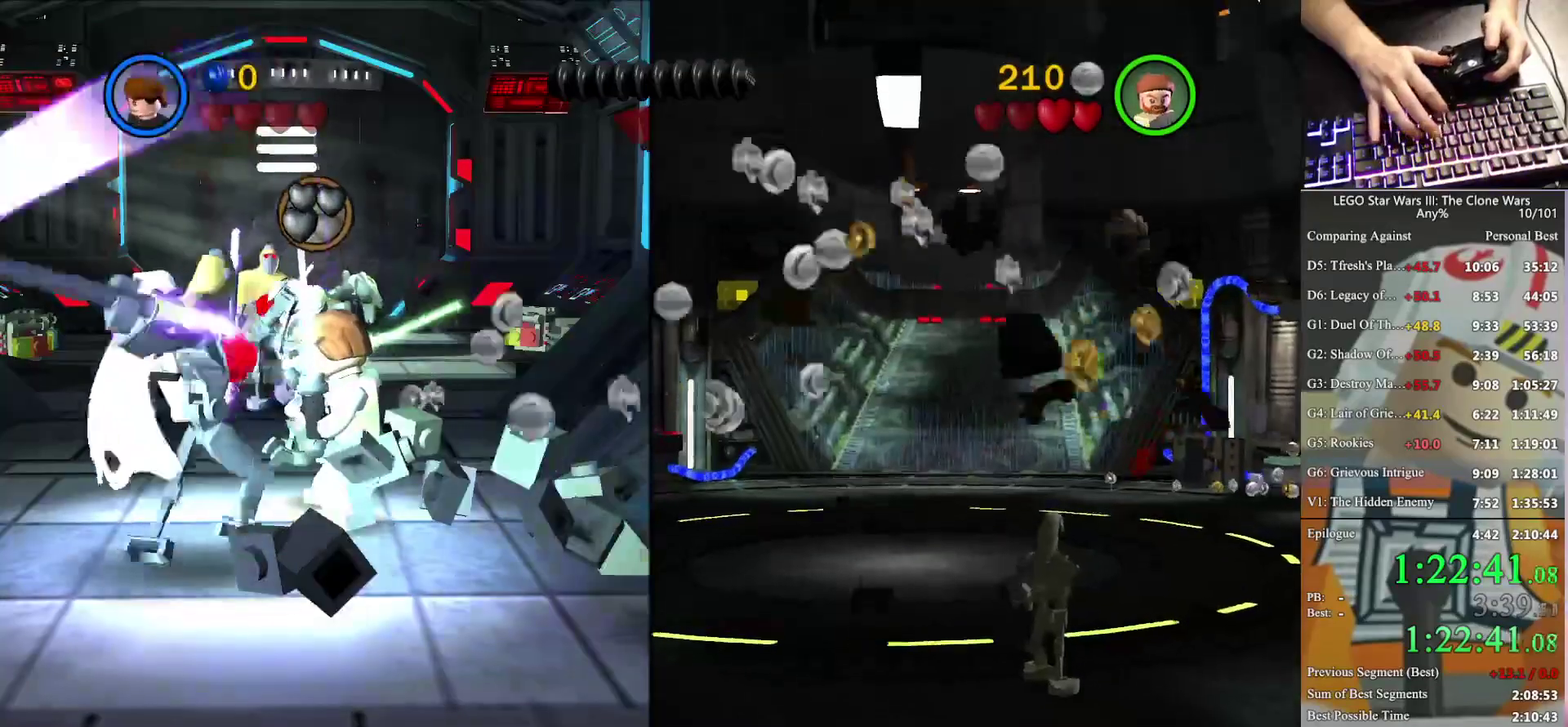
{"buttons": [], "left_stick": "up-right", "right_stick": "center", "events": [[233, "left_stick", "up-right"]]}
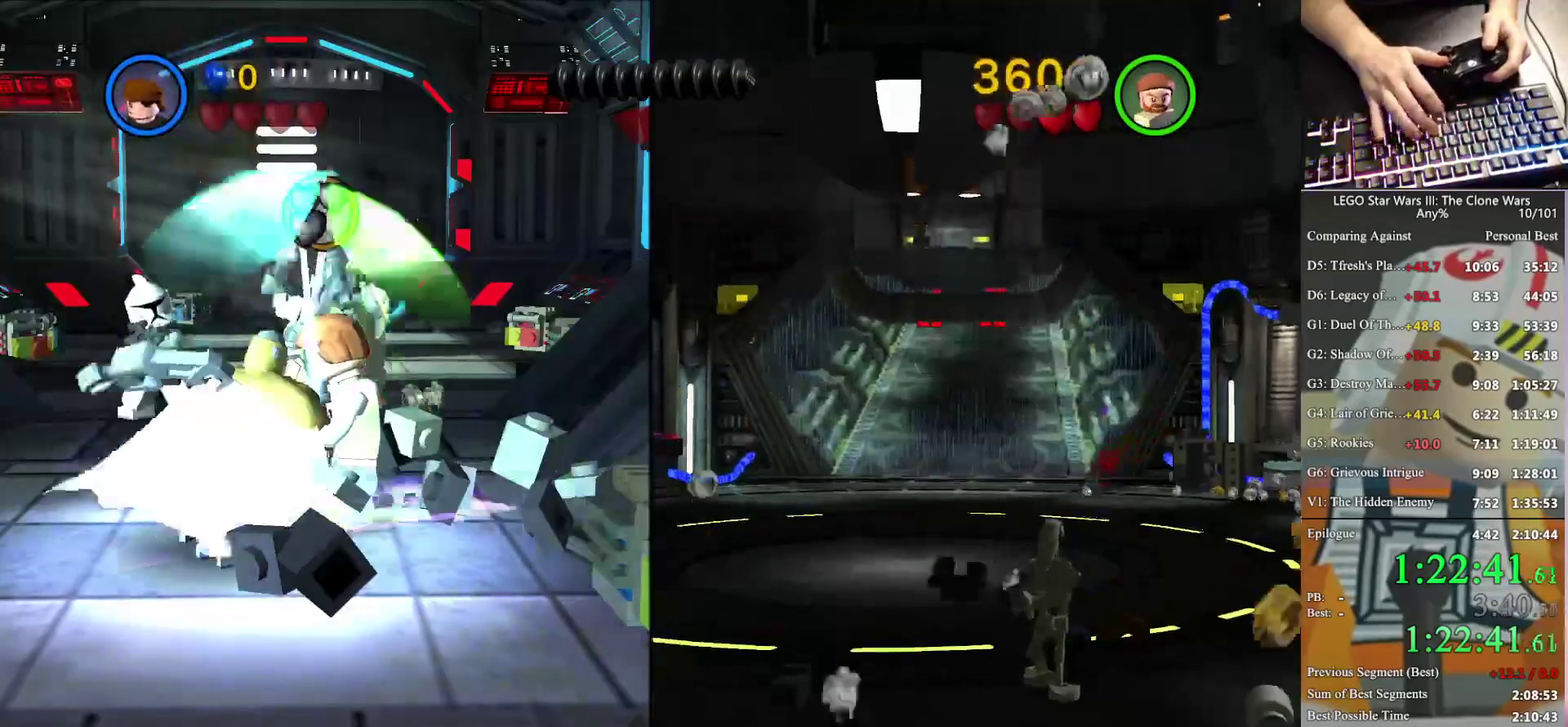
{"buttons": [], "left_stick": "up-right", "right_stick": "center", "events": []}
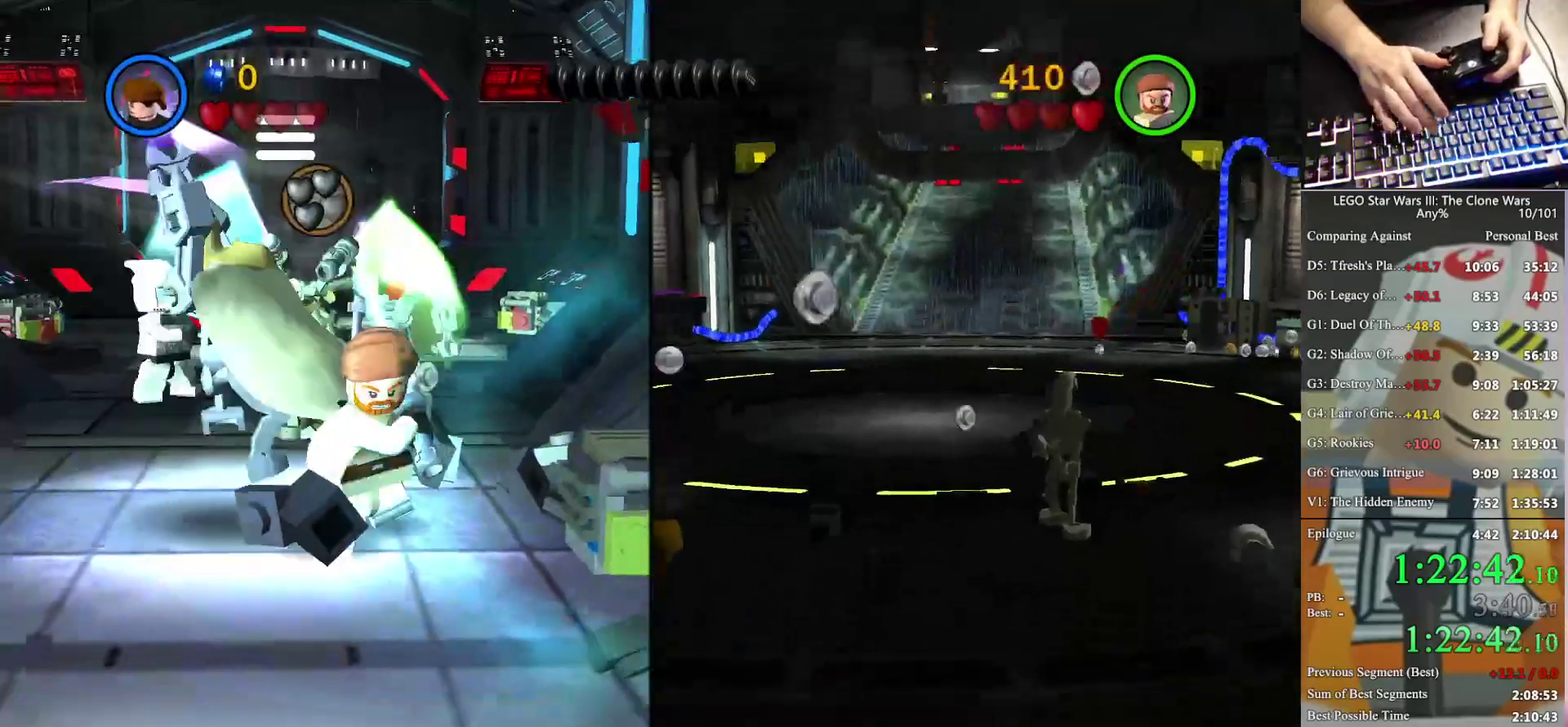
{"buttons": [], "left_stick": "up-right", "right_stick": "center", "events": []}
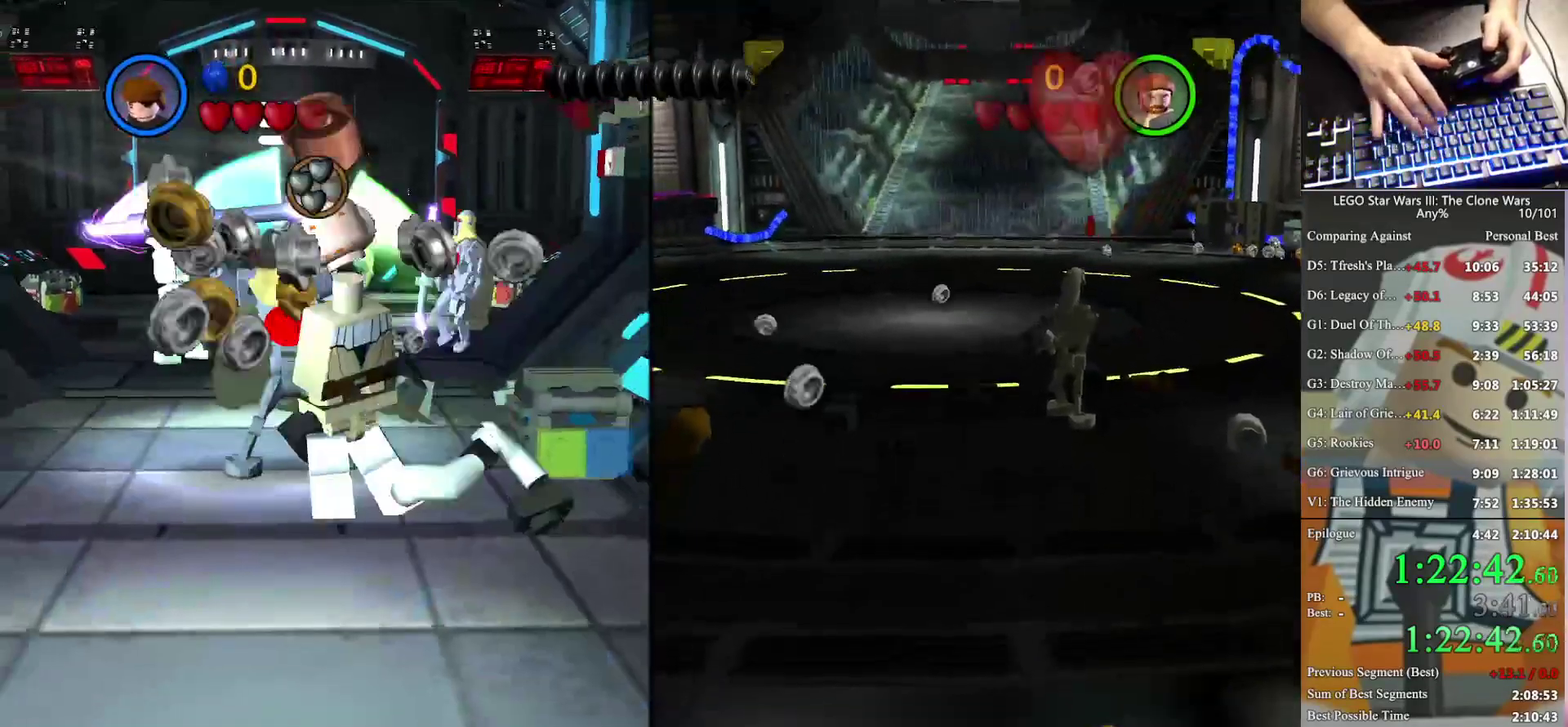
{"buttons": [], "left_stick": "up-right", "right_stick": "center", "events": []}
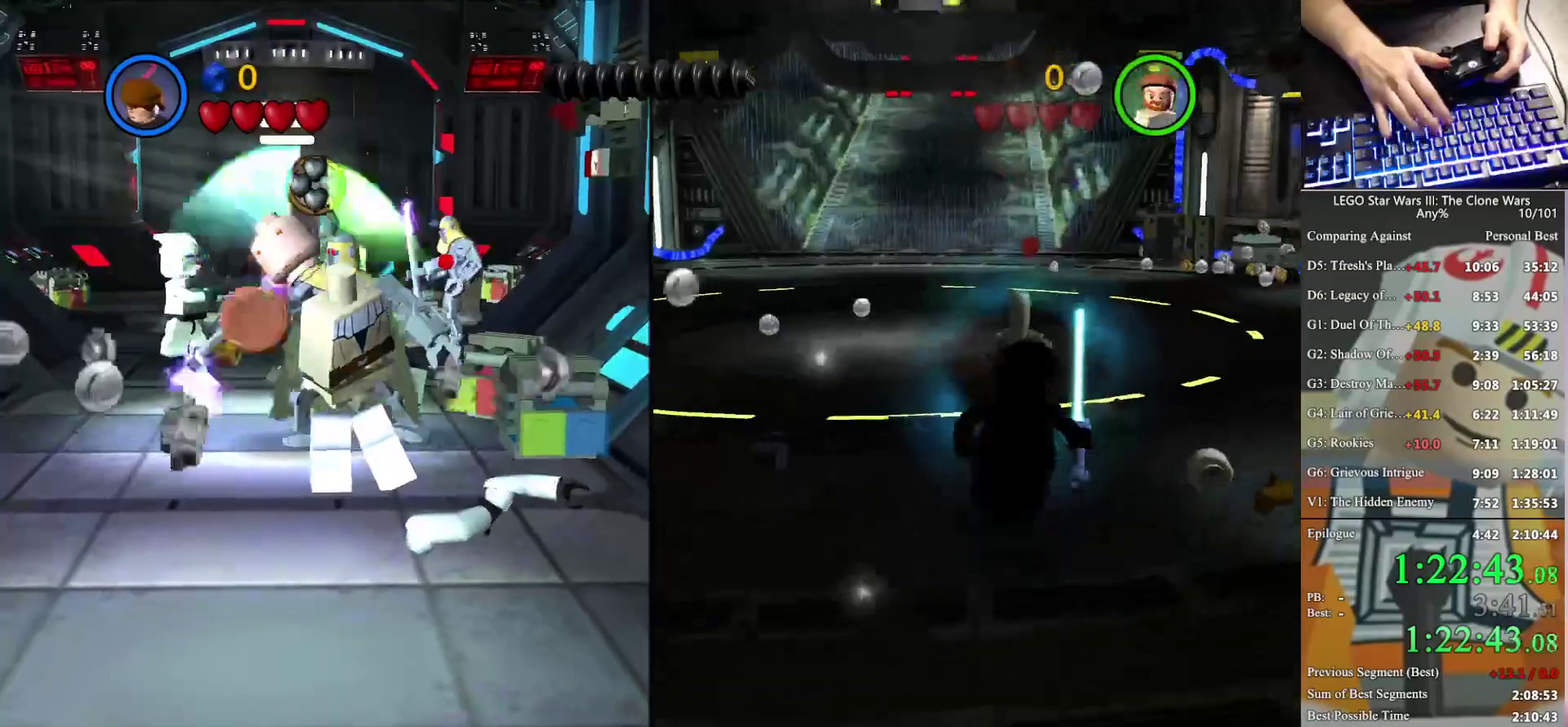
{"buttons": [], "left_stick": "up", "right_stick": "center", "events": [[433, "left_stick", "up"]]}
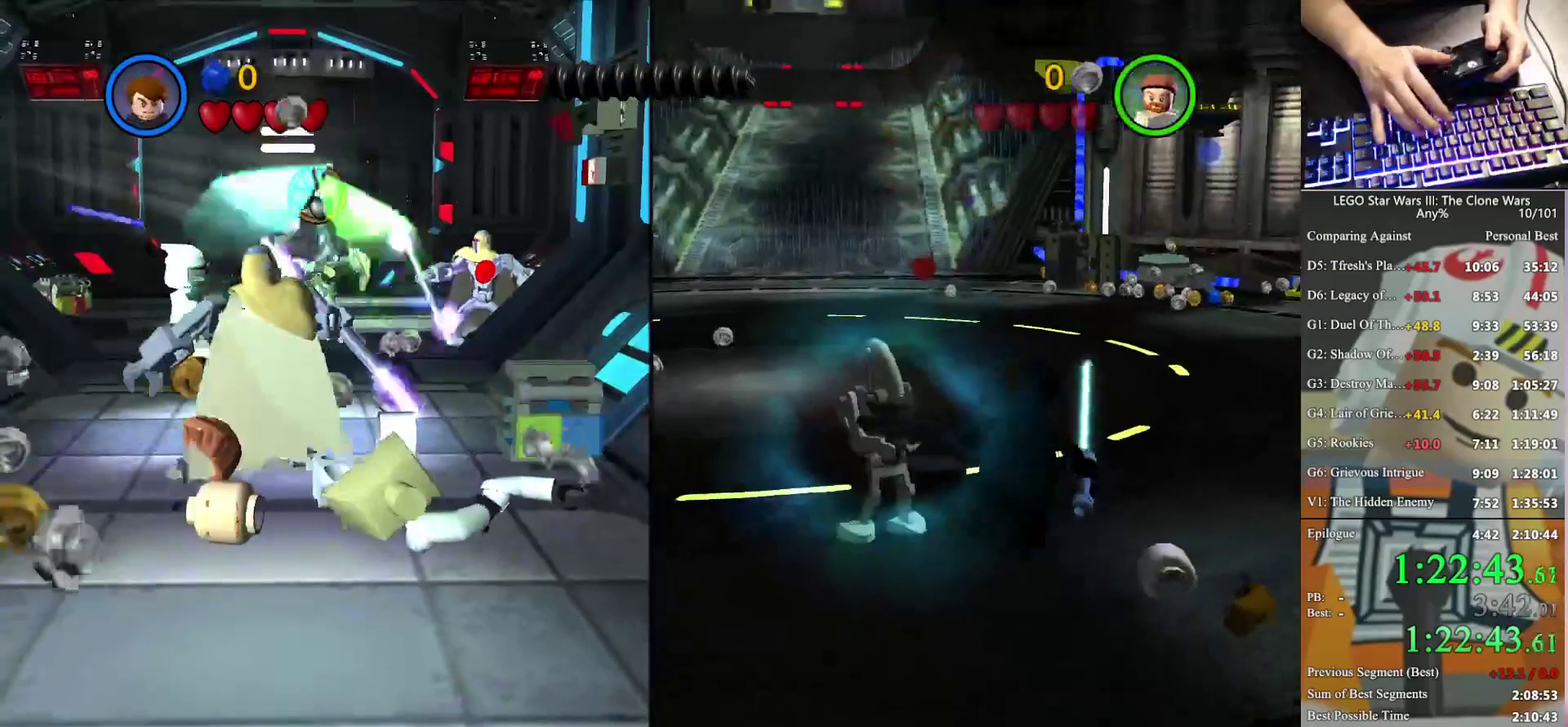
{"buttons": [], "left_stick": "up", "right_stick": "center", "events": [[200, "left_stick", "up-right"], [400, "left_stick", "up"]]}
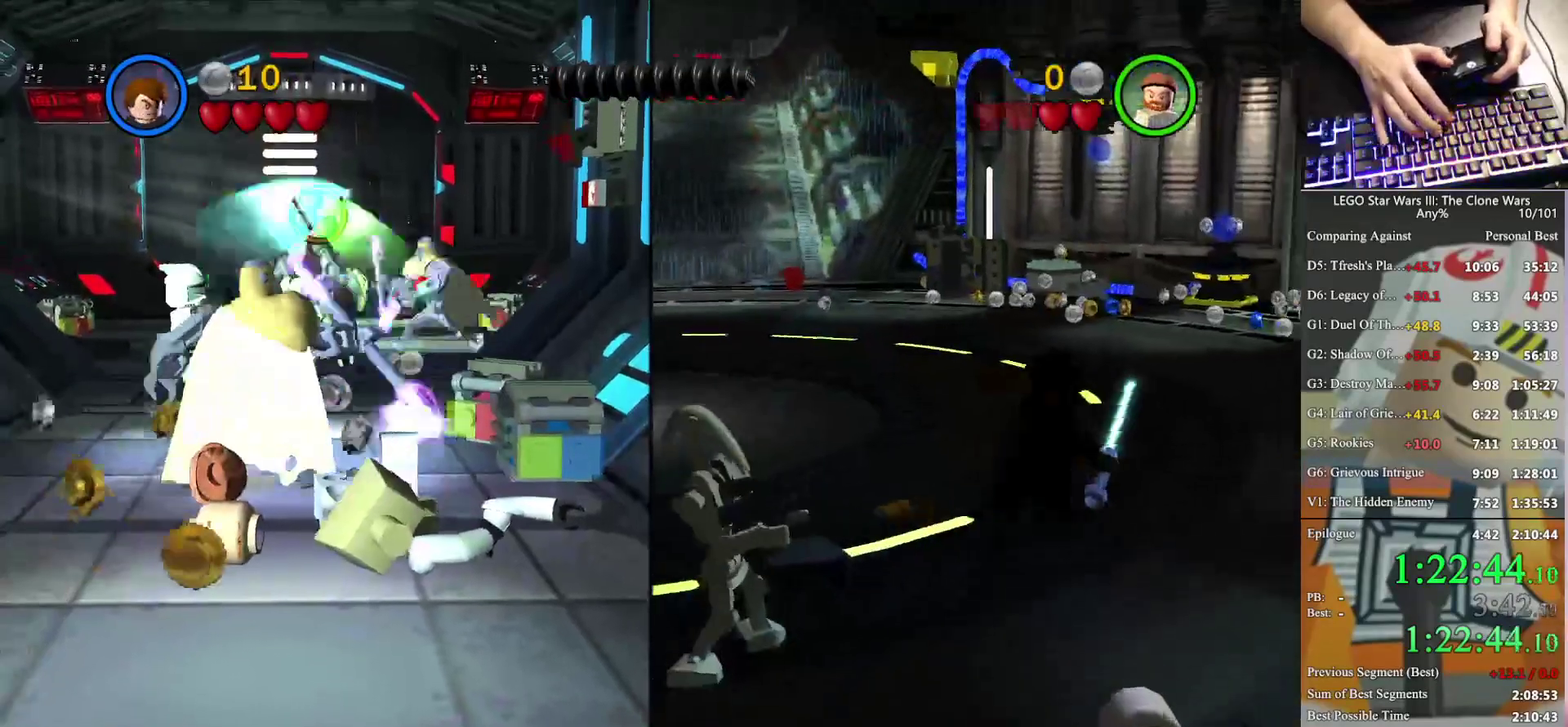
{"buttons": ["X"], "left_stick": "up", "right_stick": "center", "events": [[200, "X", "down"]]}
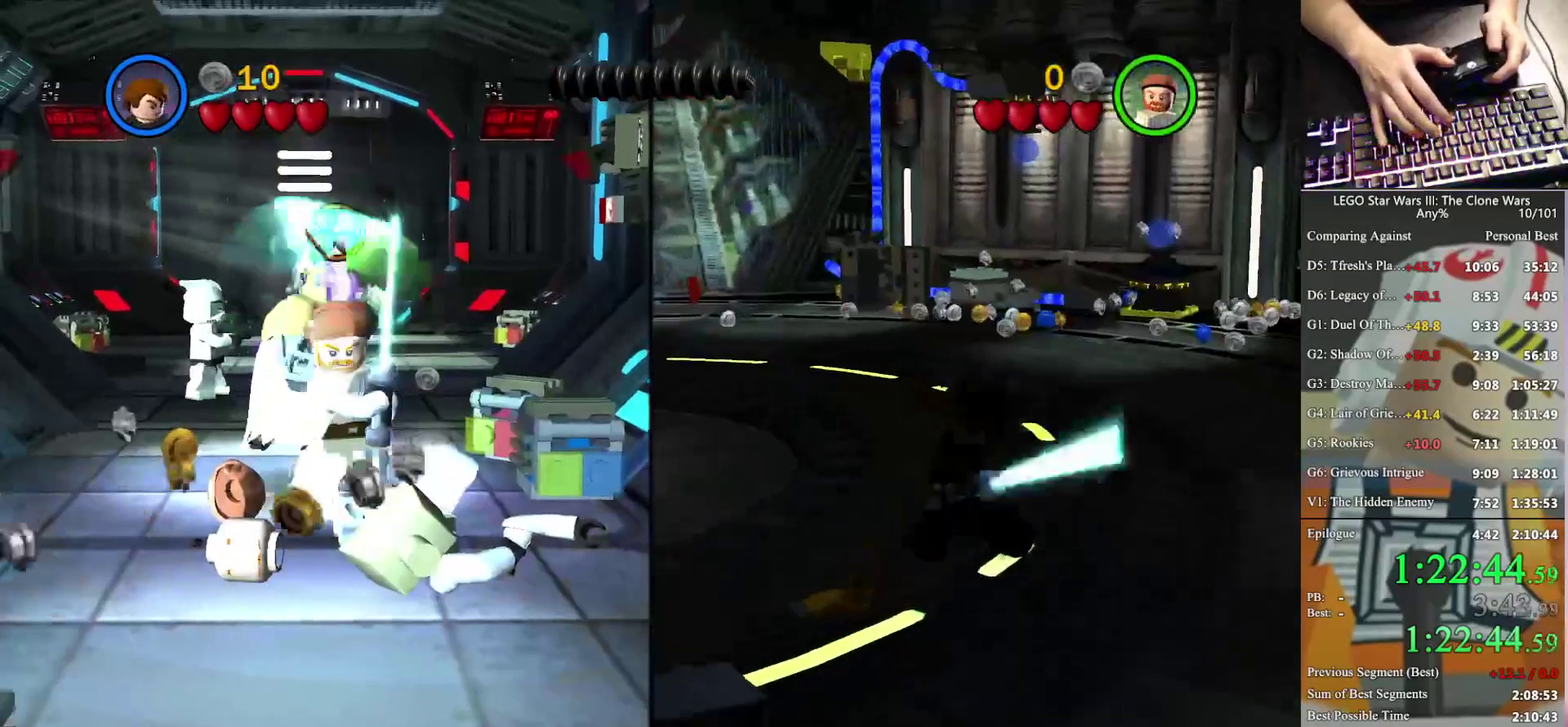
{"buttons": ["X"], "left_stick": "up", "right_stick": "center", "events": []}
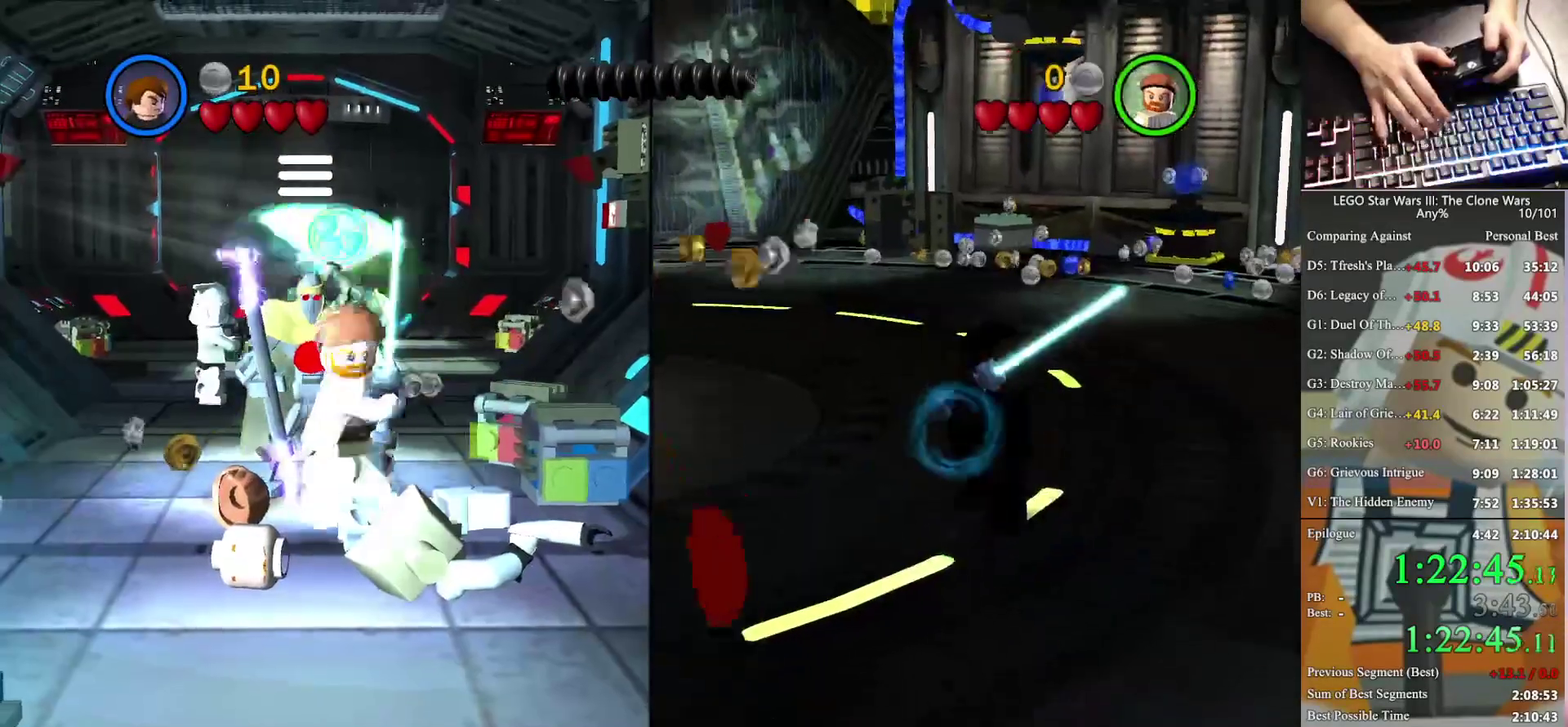
{"buttons": ["X"], "left_stick": "down-right", "right_stick": "center", "events": [[467, "left_stick", "down-right"]]}
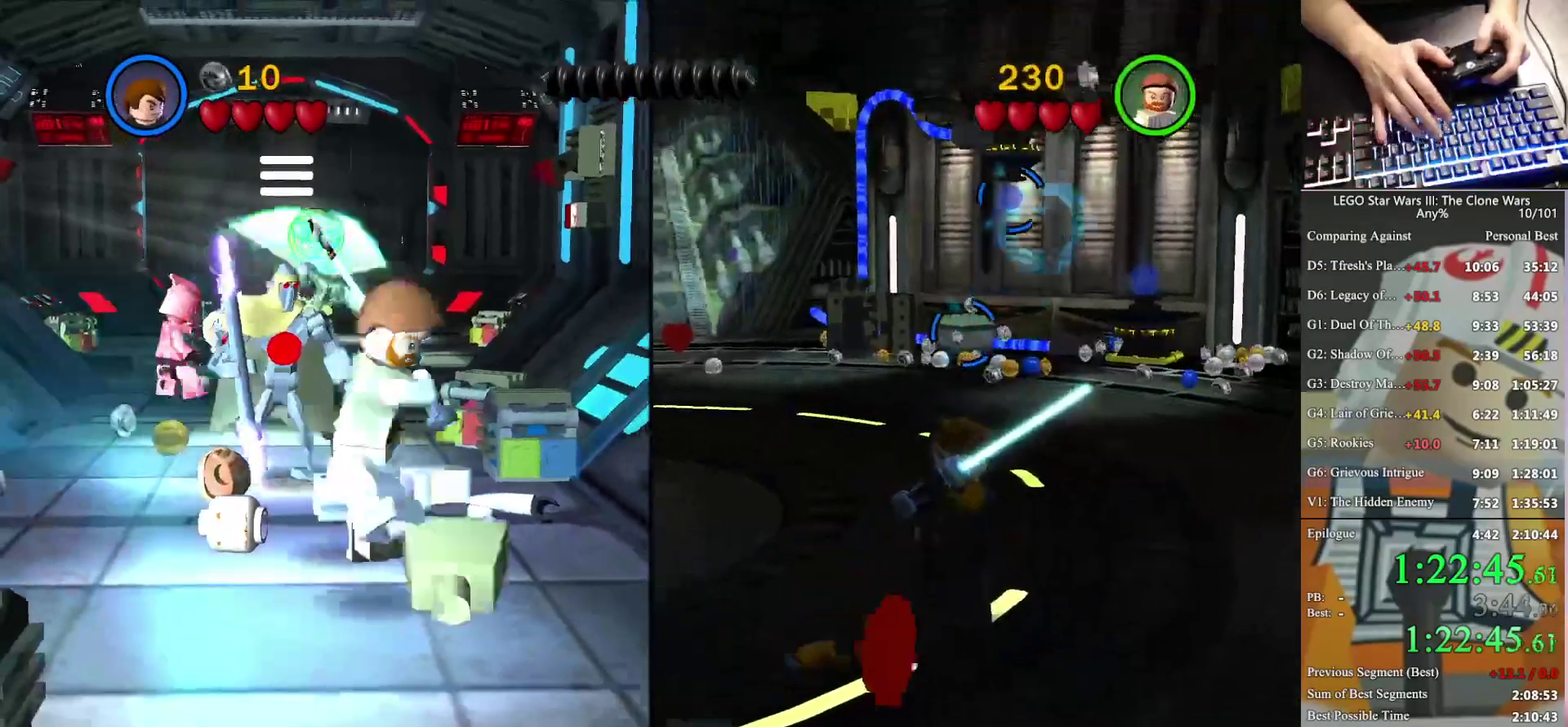
{"buttons": ["X"], "left_stick": "center", "right_stick": "center", "events": [[33, "left_stick", "down"], [267, "left_stick", "down-left"], [400, "left_stick", "center"]]}
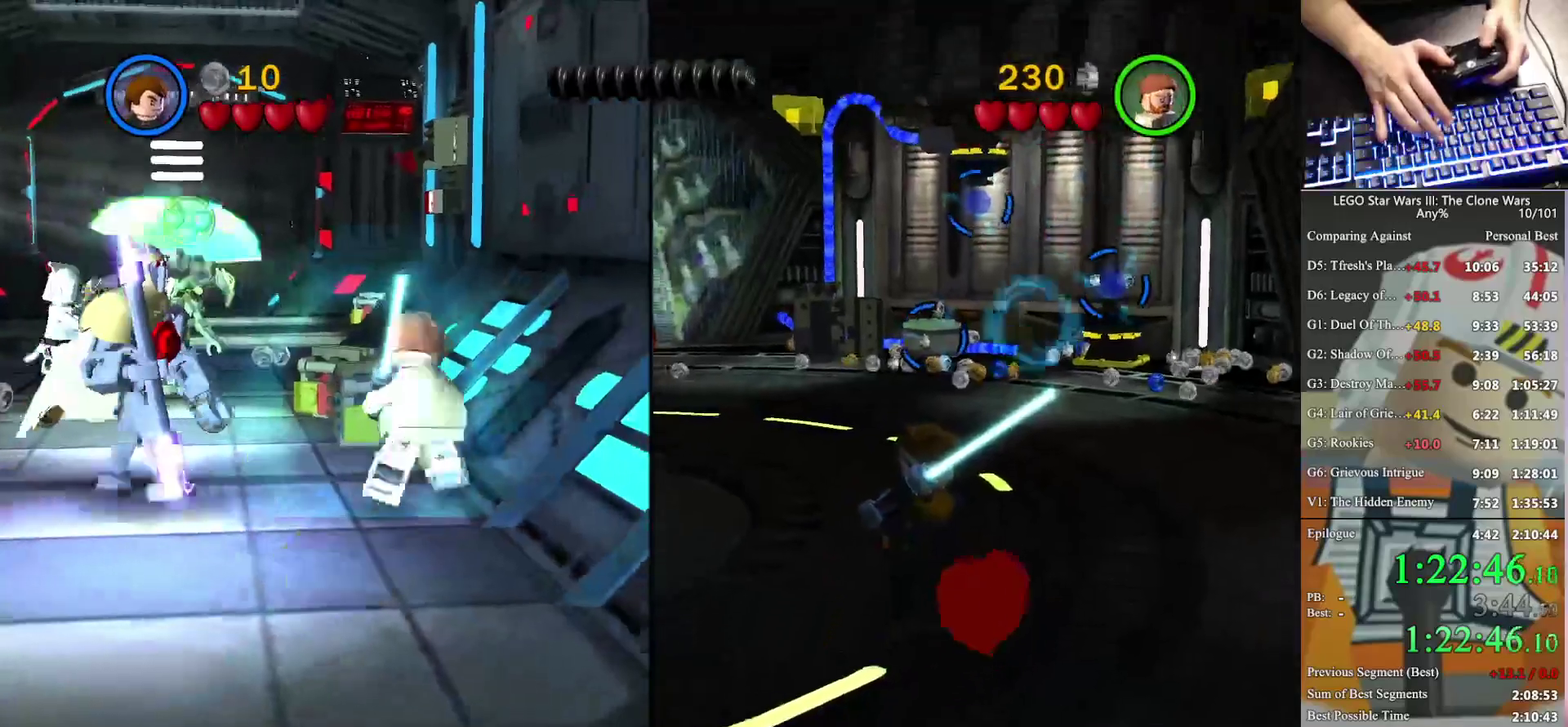
{"buttons": [], "left_stick": "up-left", "right_stick": "center", "events": [[200, "X", "up"], [267, "left_stick", "up-left"]]}
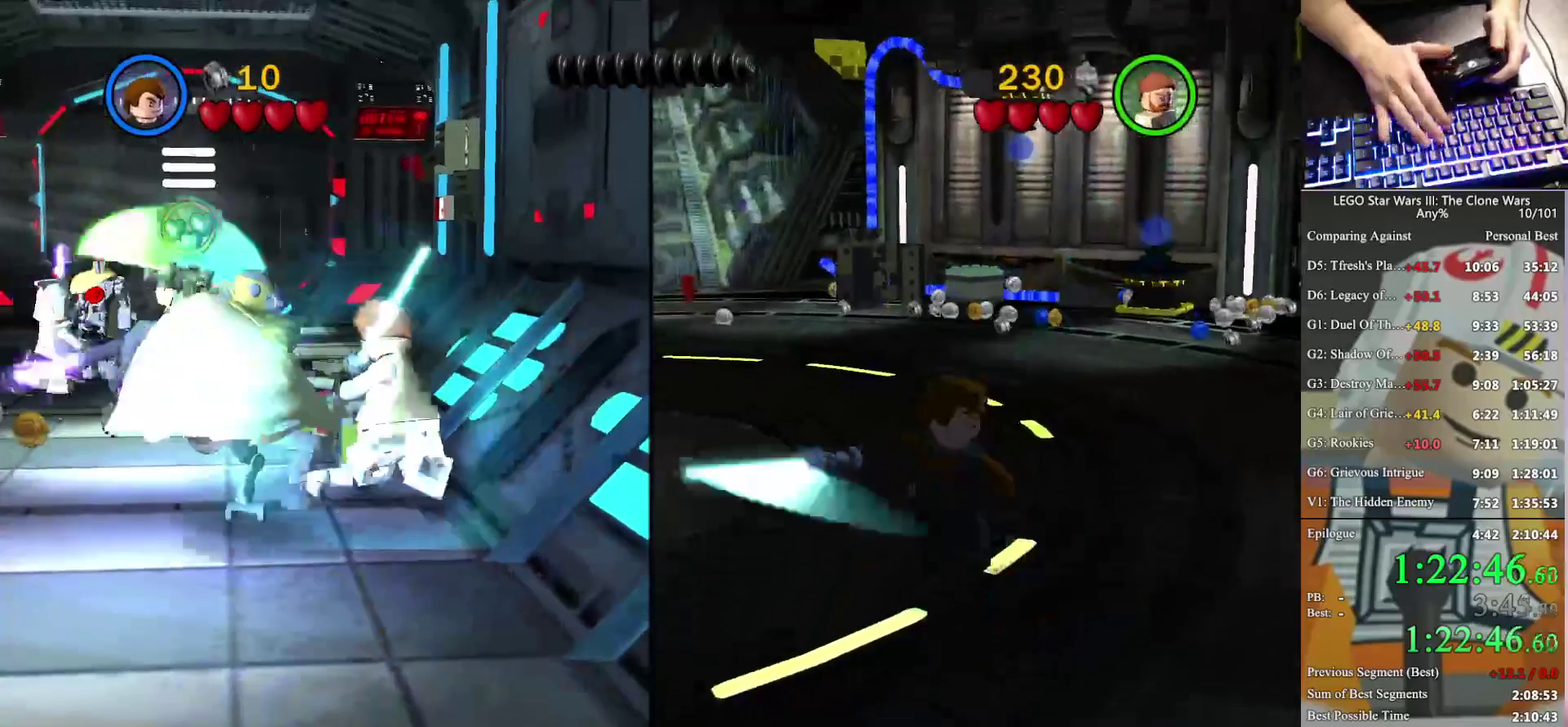
{"buttons": [], "left_stick": "up-left", "right_stick": "center", "events": []}
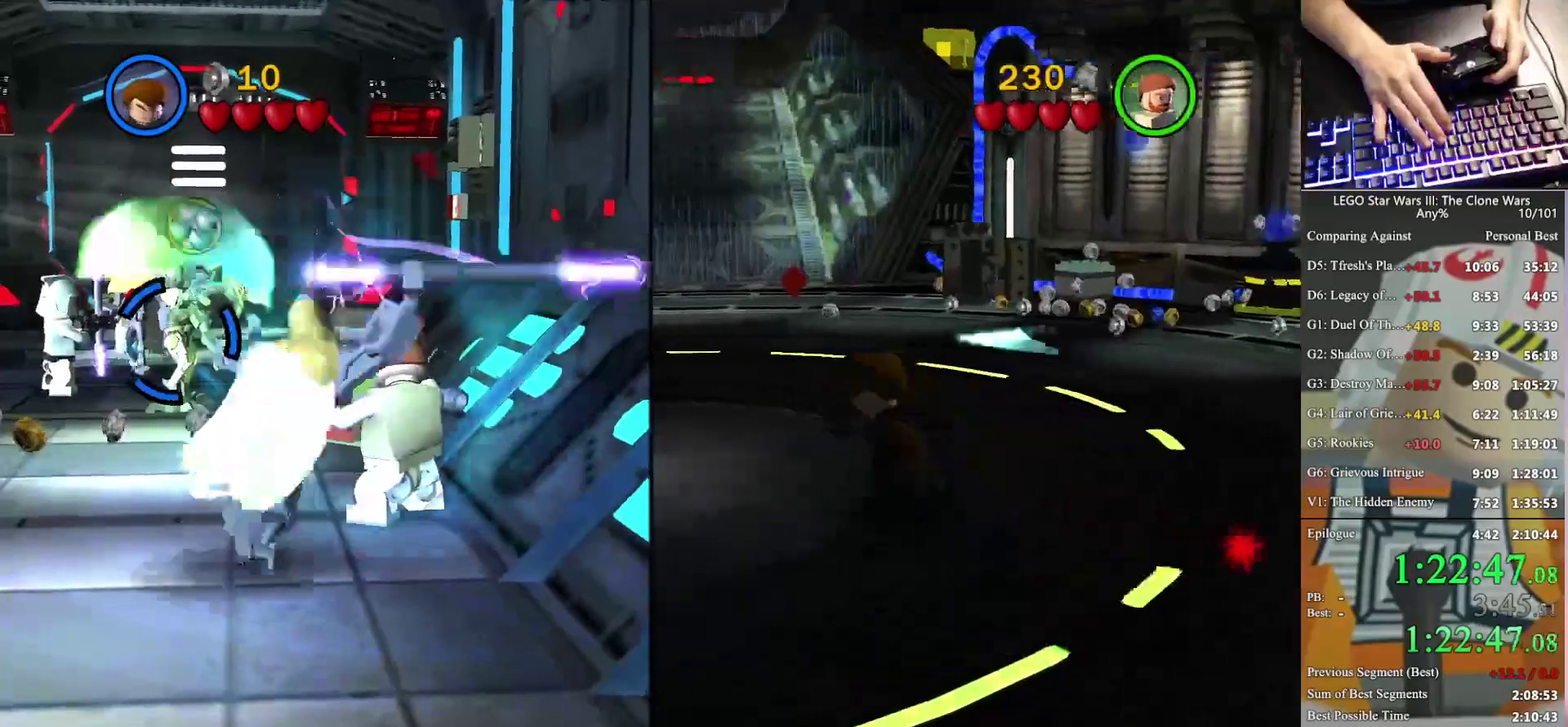
{"buttons": [], "left_stick": "up-left", "right_stick": "center", "events": [[100, "A", "down"], [233, "A", "up"]]}
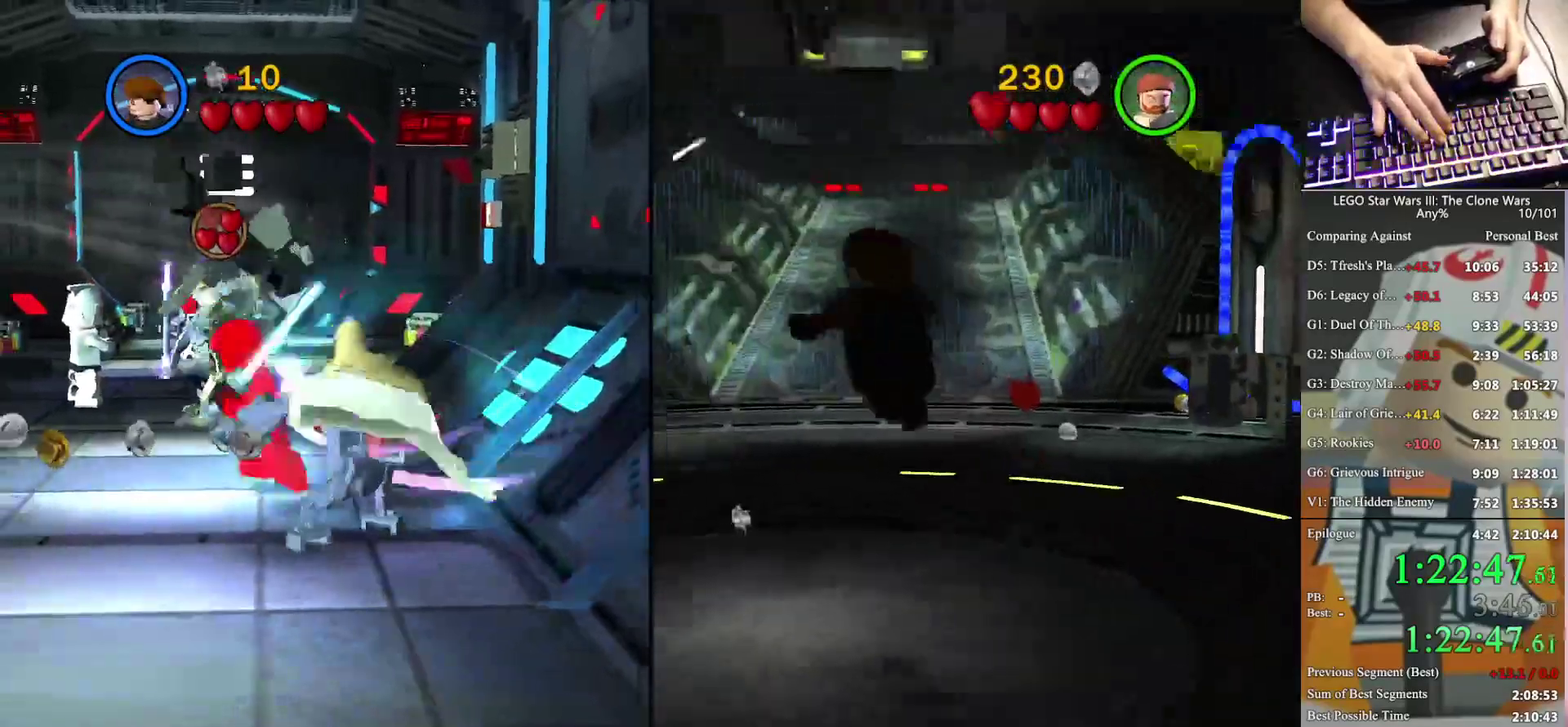
{"buttons": [], "left_stick": "up-left", "right_stick": "center", "events": []}
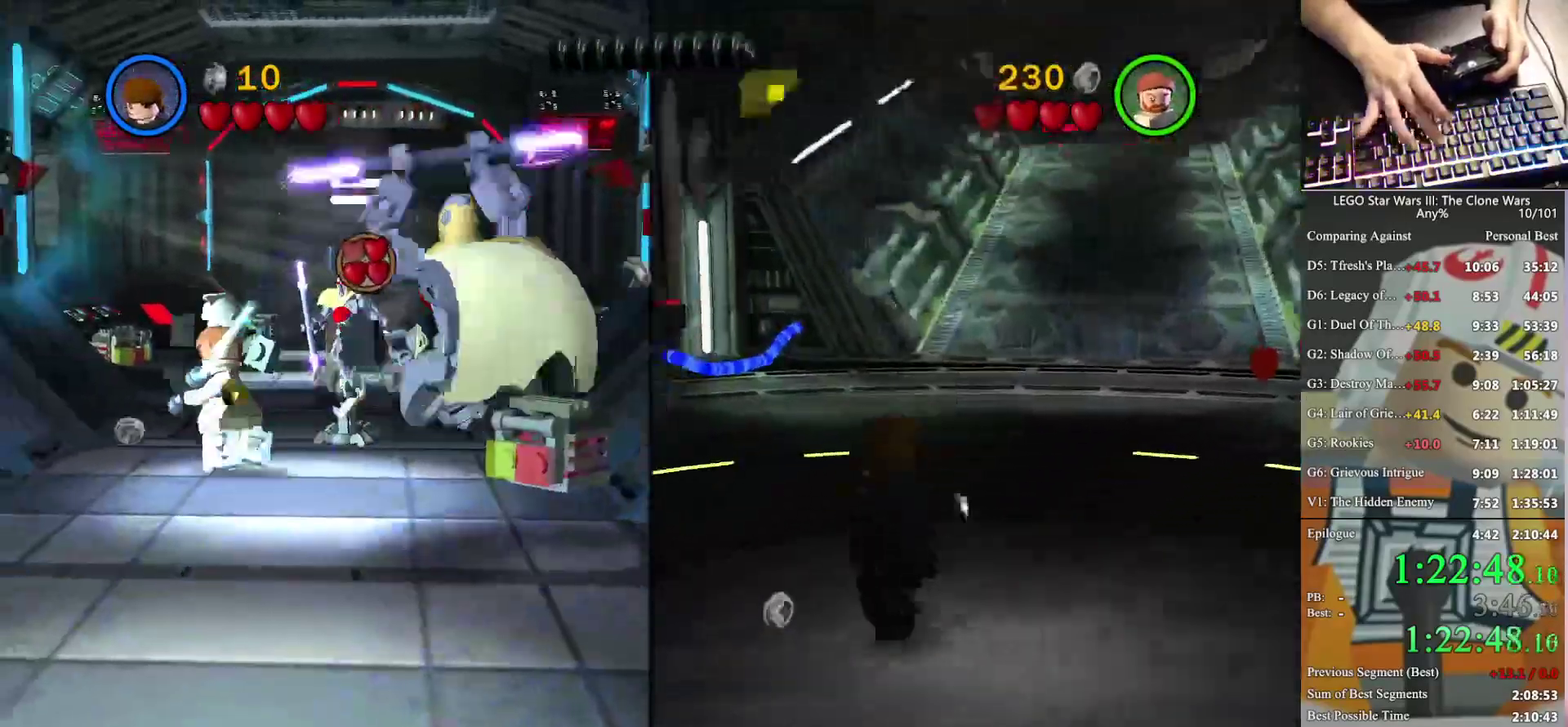
{"buttons": [], "left_stick": "up-left", "right_stick": "center", "events": []}
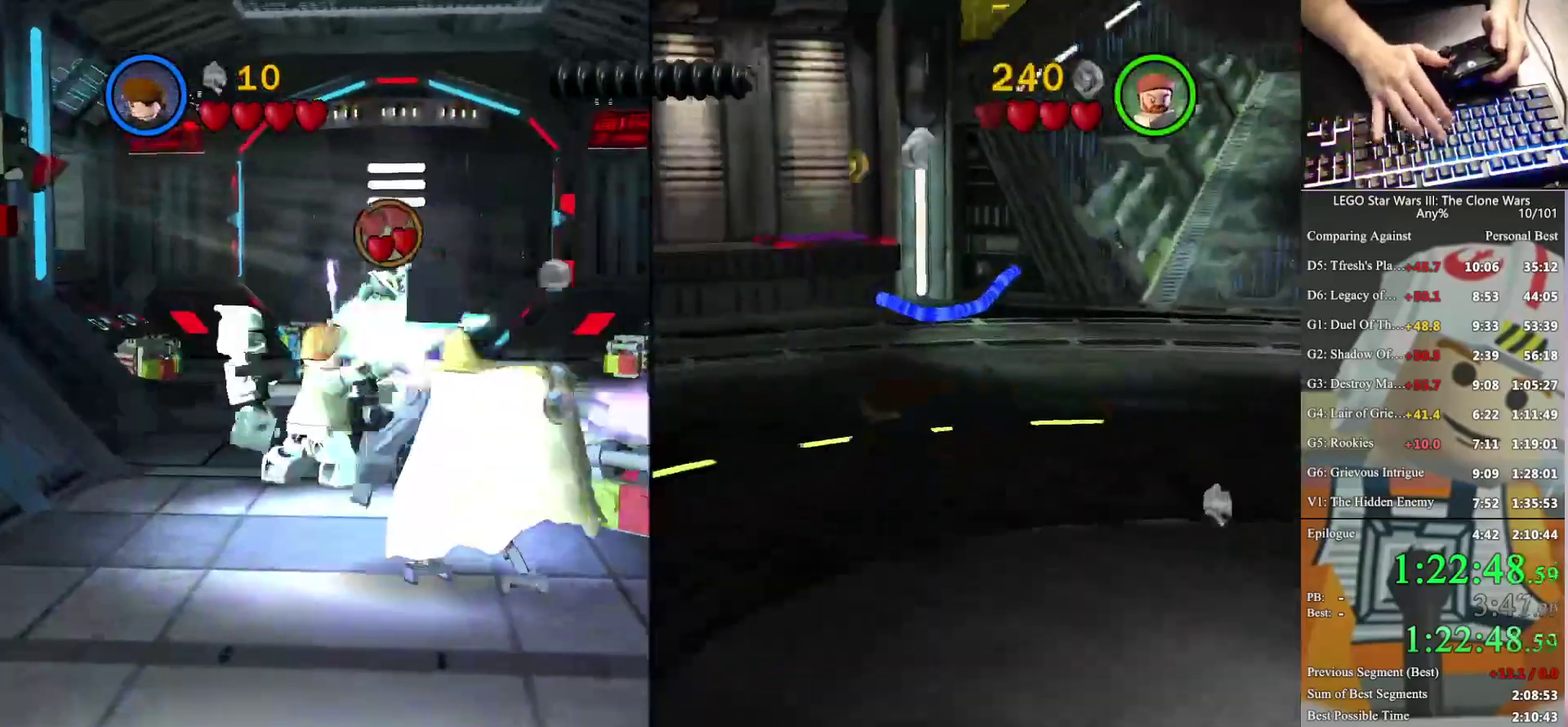
{"buttons": [], "left_stick": "up-left", "right_stick": "center", "events": []}
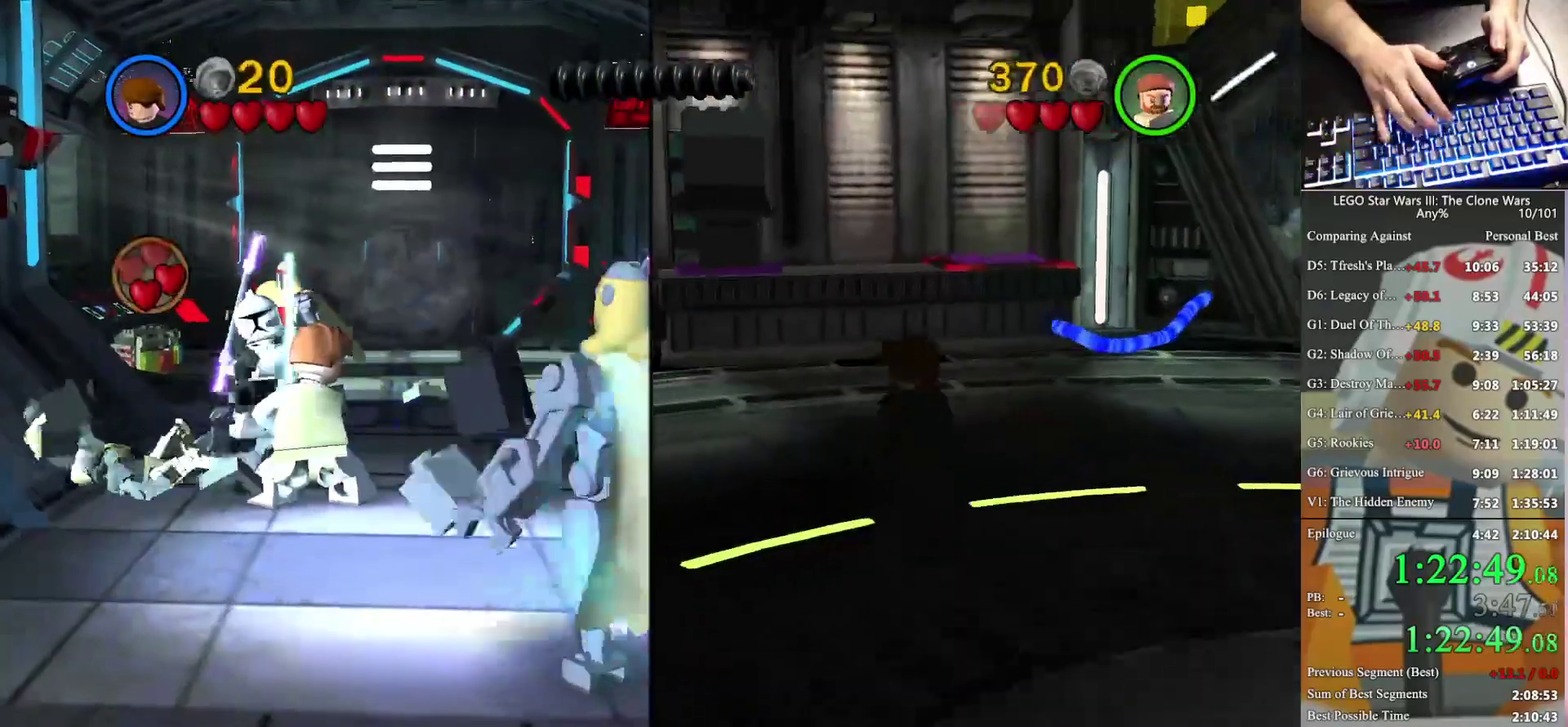
{"buttons": [], "left_stick": "up-left", "right_stick": "center", "events": []}
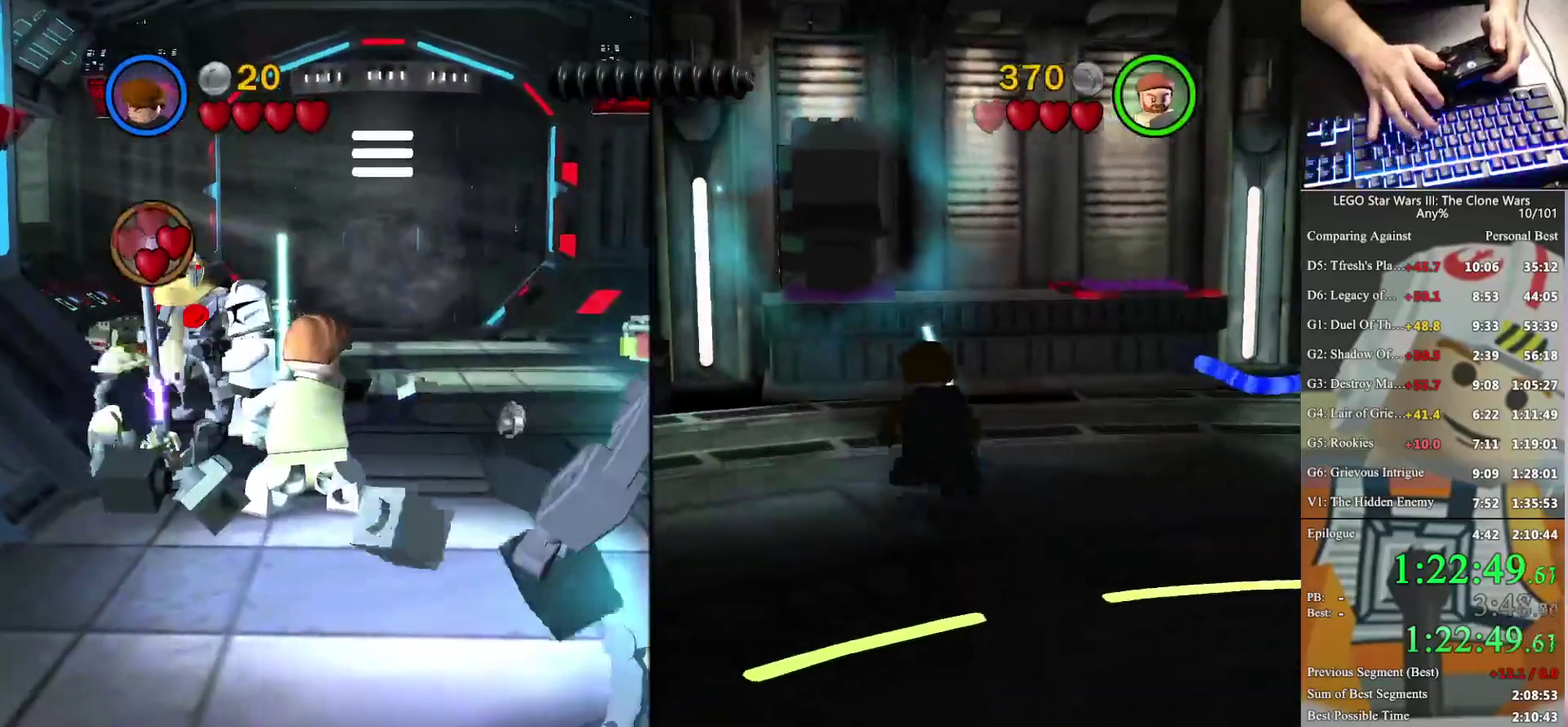
{"buttons": ["B"], "left_stick": "up-right", "right_stick": "center", "events": [[200, "left_stick", "up"], [333, "B", "down"], [333, "left_stick", "up-right"]]}
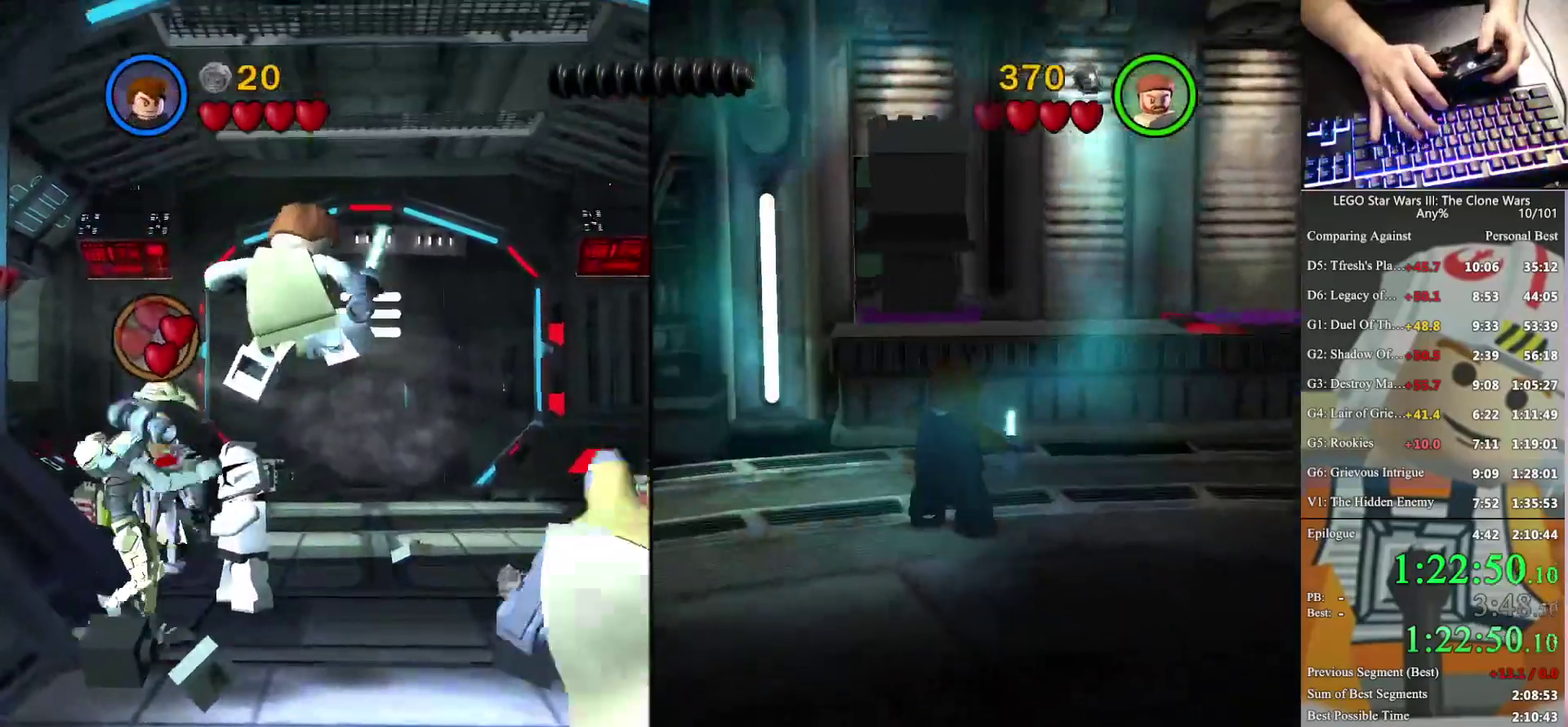
{"buttons": [], "left_stick": "up-right", "right_stick": "center", "events": [[33, "left_stick", "right"], [400, "B", "up"], [433, "left_stick", "up-right"]]}
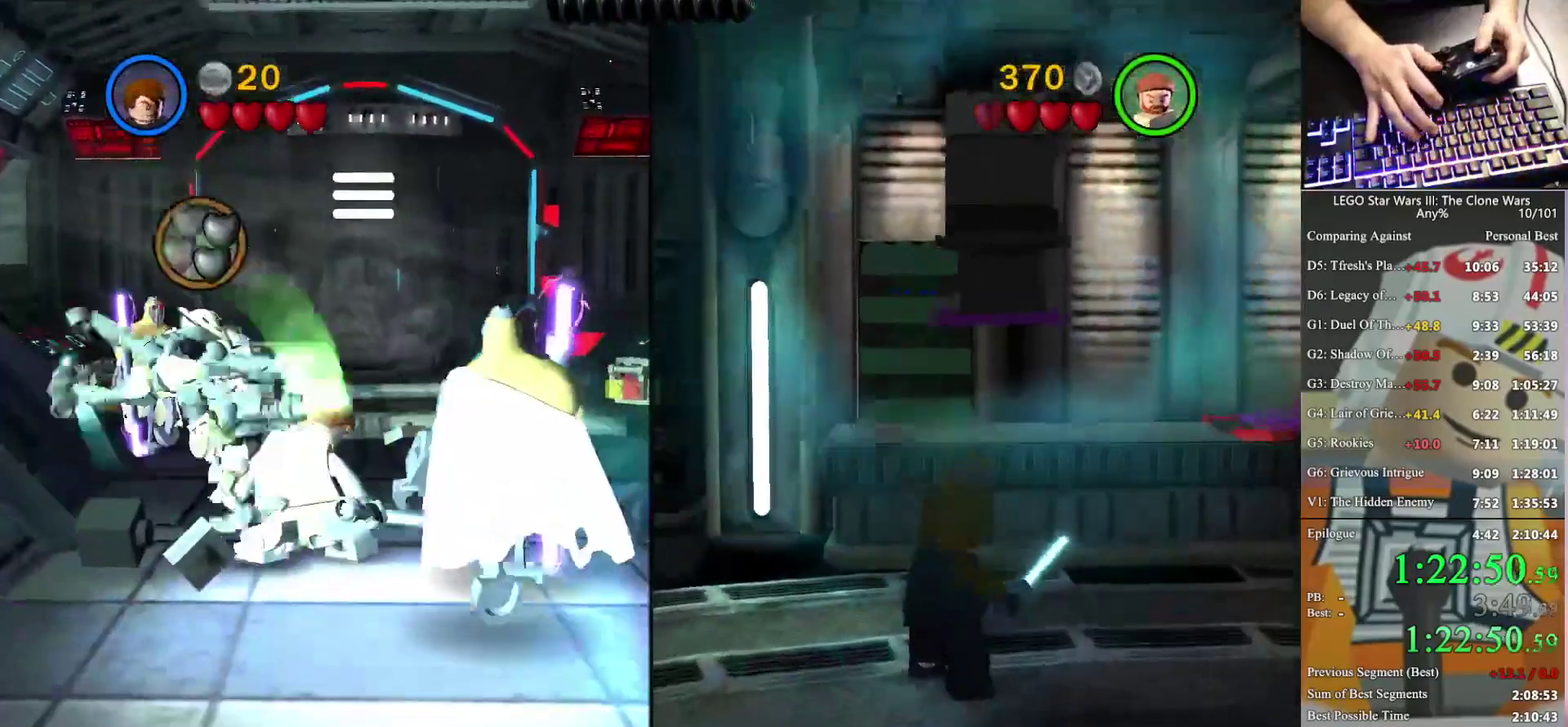
{"buttons": [], "left_stick": "up", "right_stick": "center", "events": [[300, "left_stick", "up"]]}
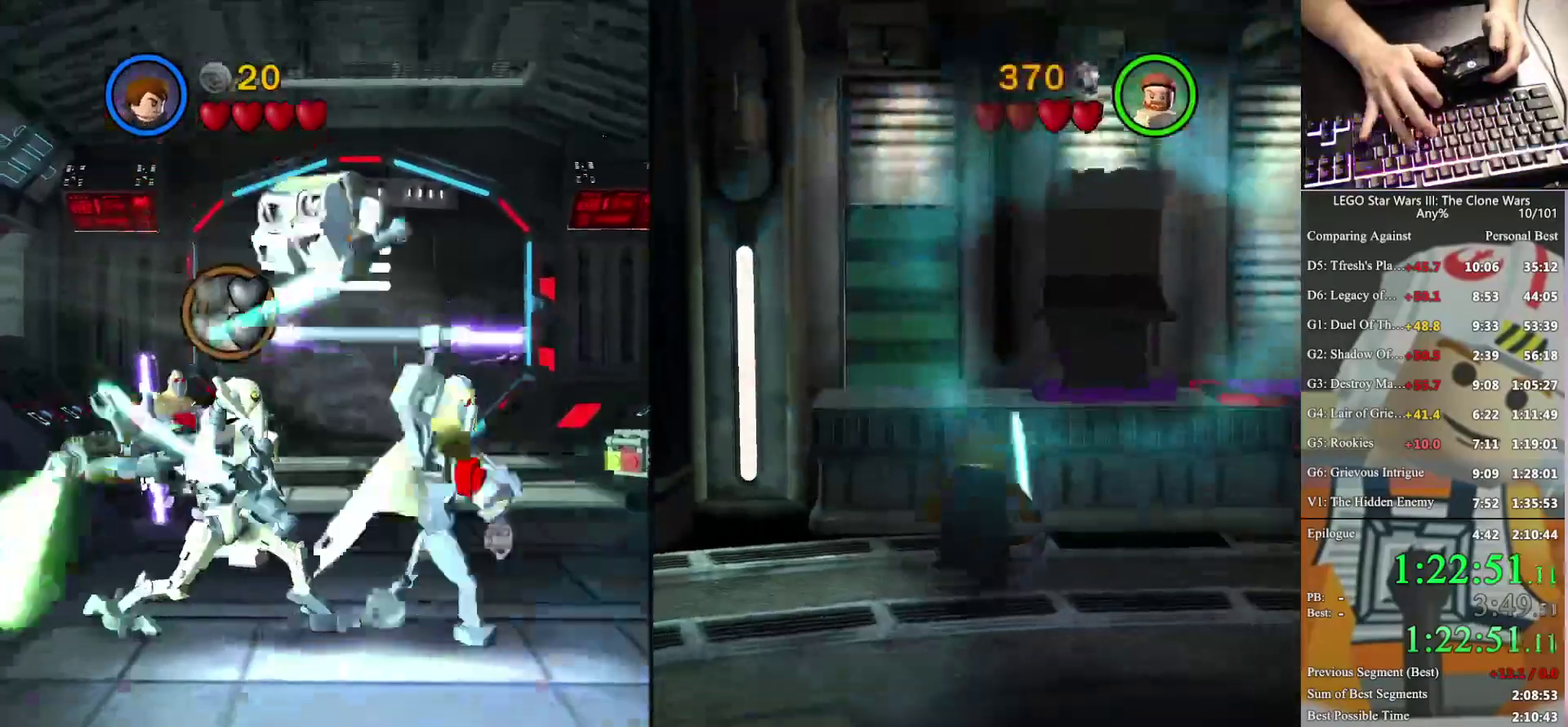
{"buttons": [], "left_stick": "up", "right_stick": "center", "events": [[300, "A", "down"], [400, "A", "up"]]}
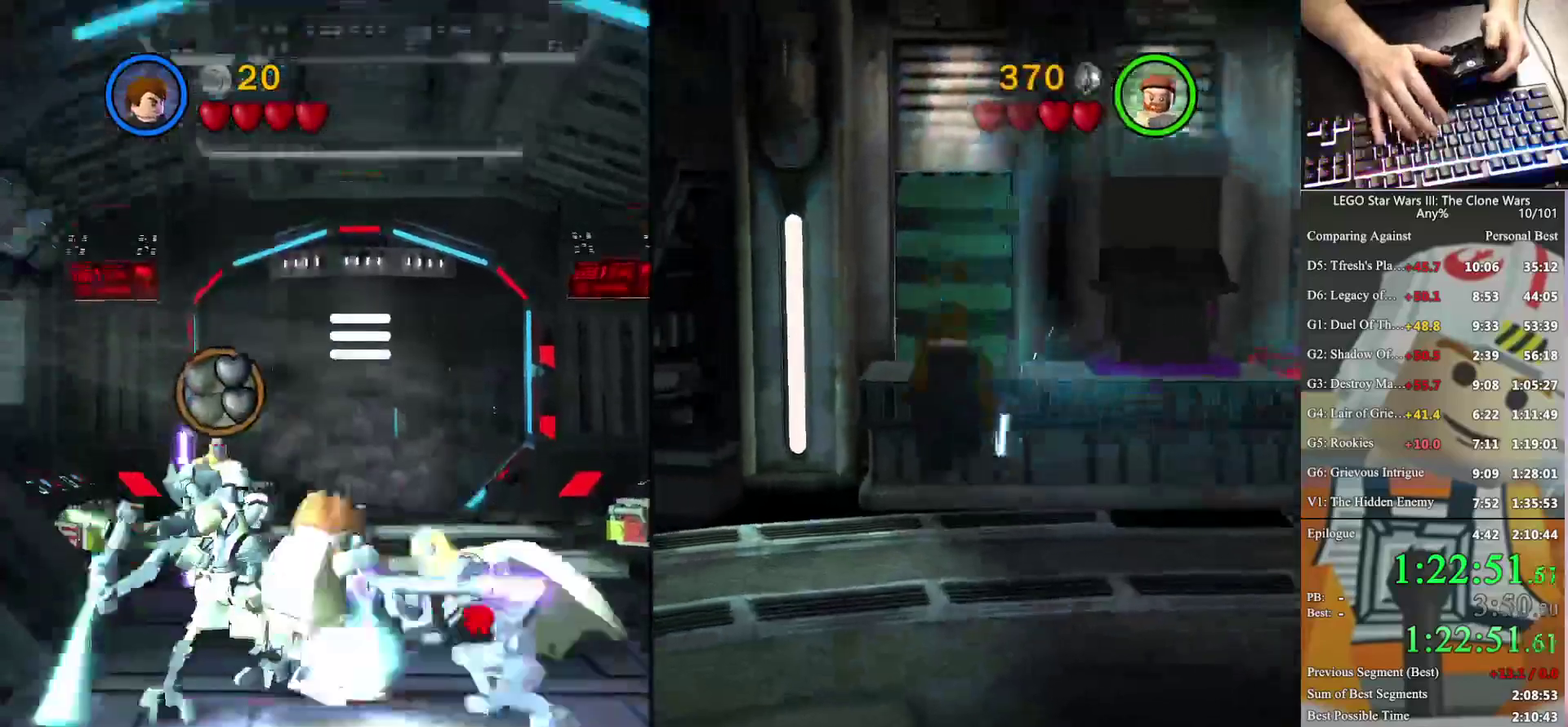
{"buttons": [], "left_stick": "center", "right_stick": "center", "events": [[167, "X", "down"], [300, "X", "up"], [400, "left_stick", "center"]]}
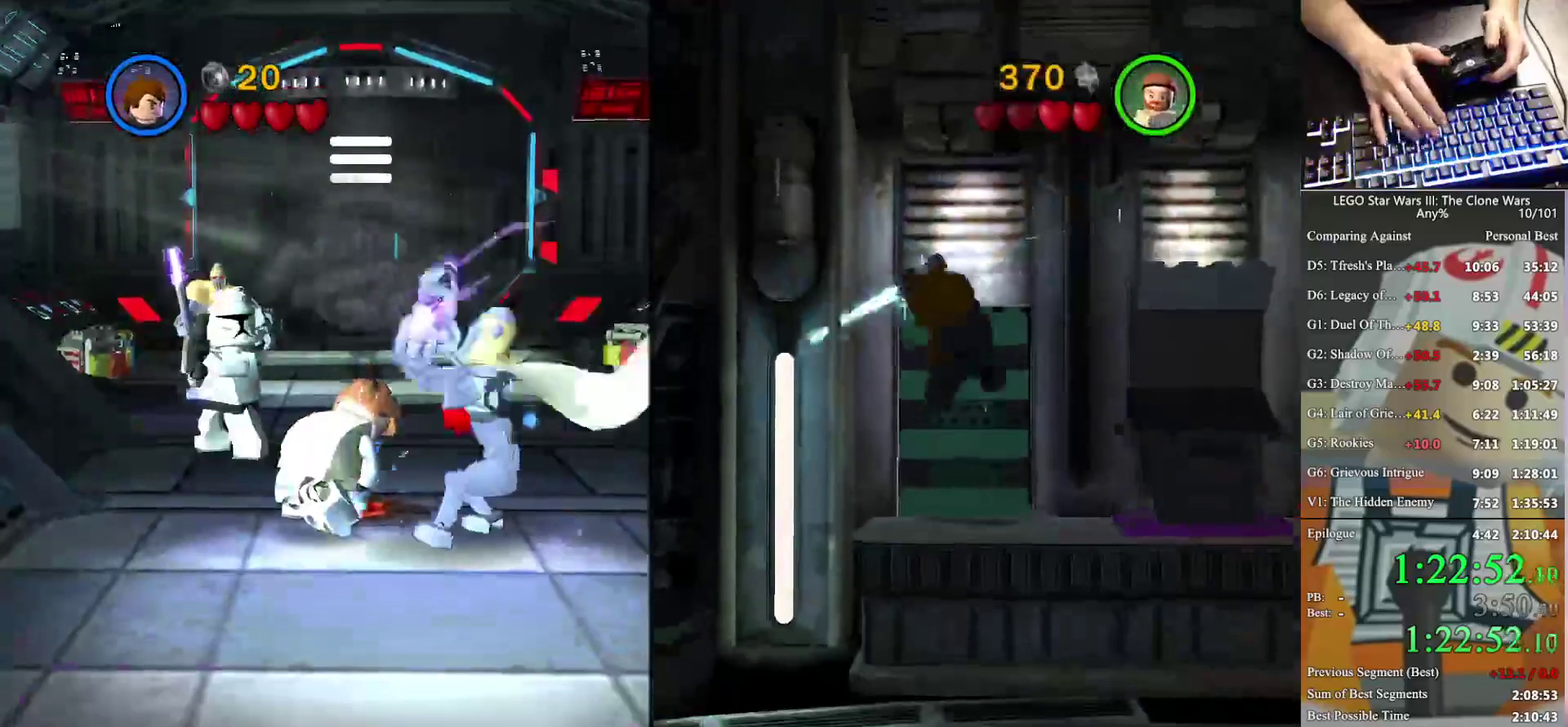
{"buttons": ["A"], "left_stick": "down-right", "right_stick": "center", "events": [[167, "left_stick", "down"], [400, "left_stick", "down-right"], [433, "A", "down"]]}
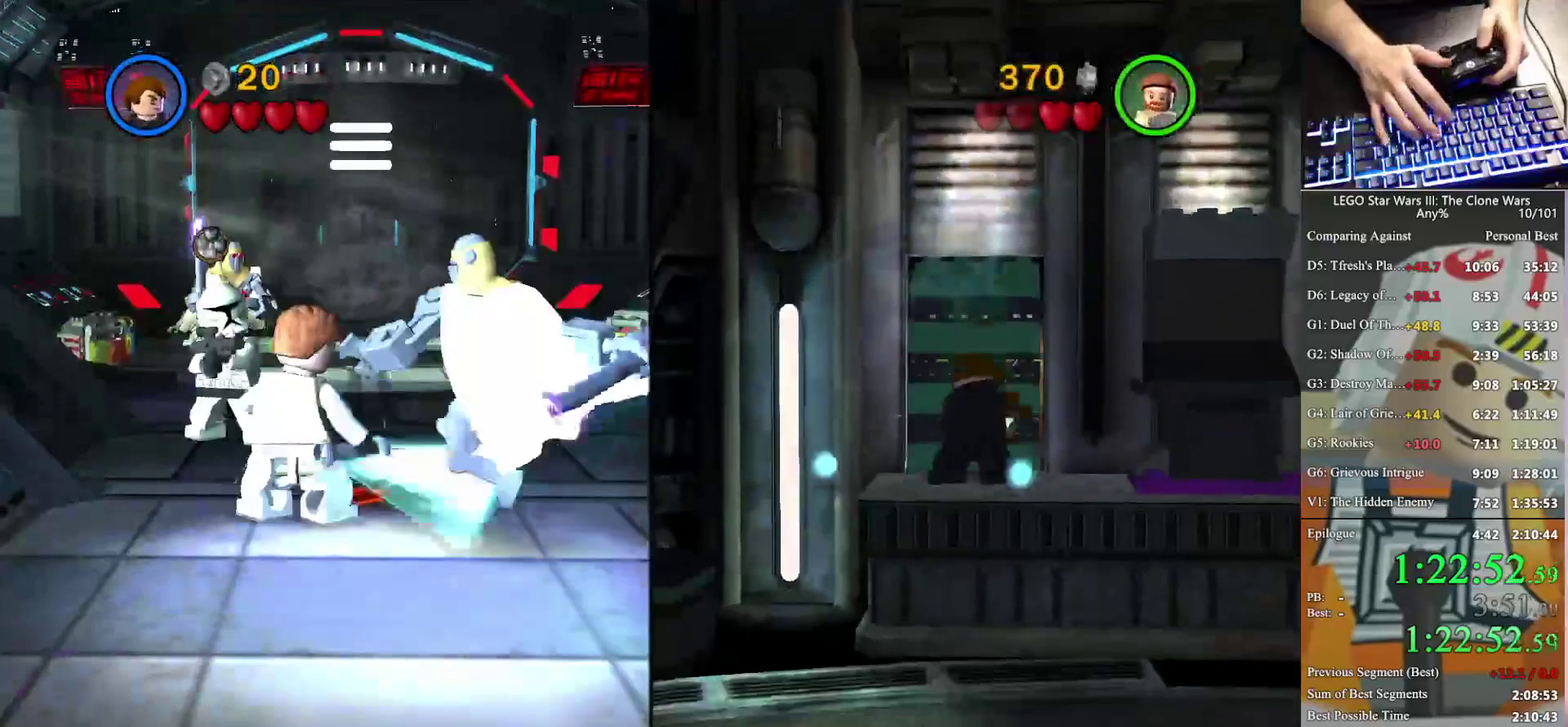
{"buttons": [], "left_stick": "down-right", "right_stick": "center", "events": [[133, "A", "up"]]}
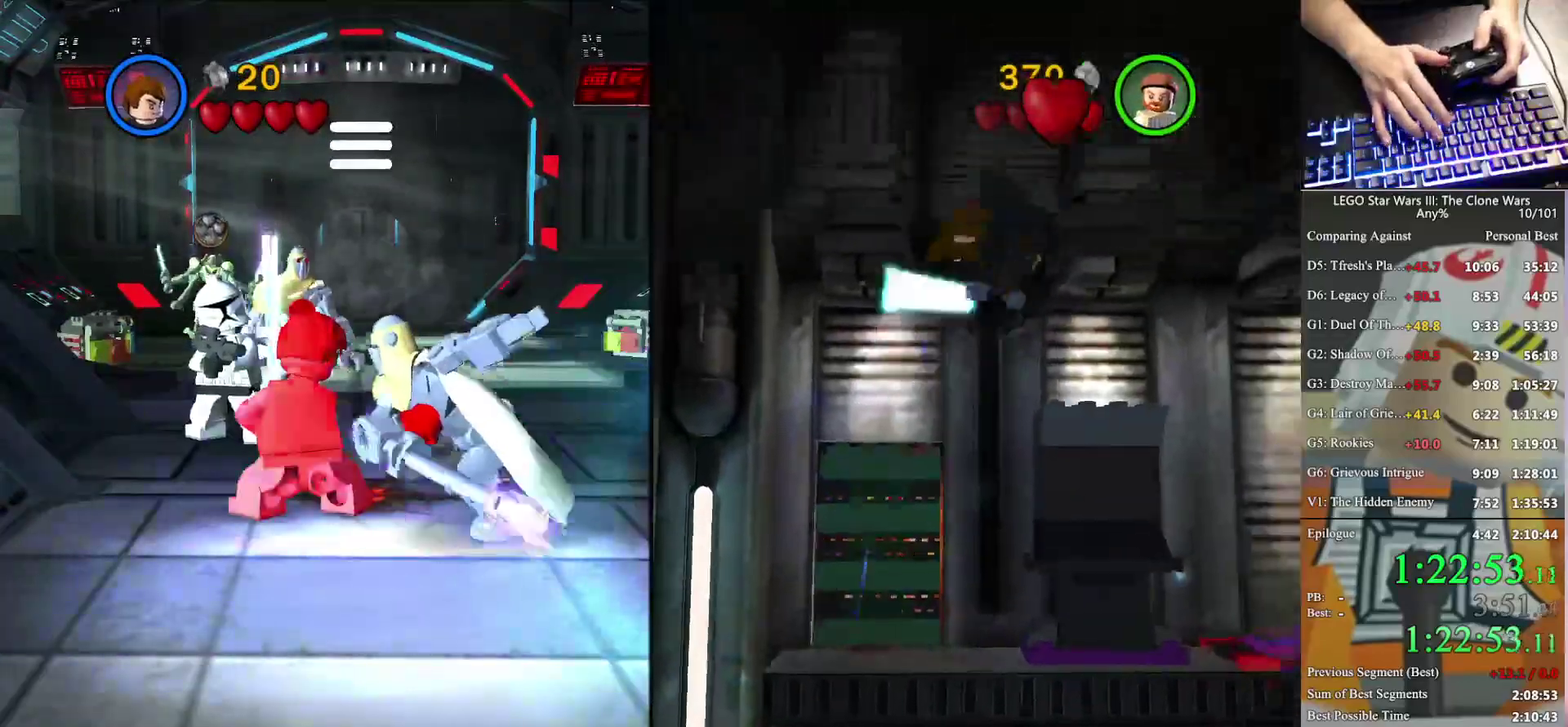
{"buttons": [], "left_stick": "right", "right_stick": "center", "events": [[433, "left_stick", "right"]]}
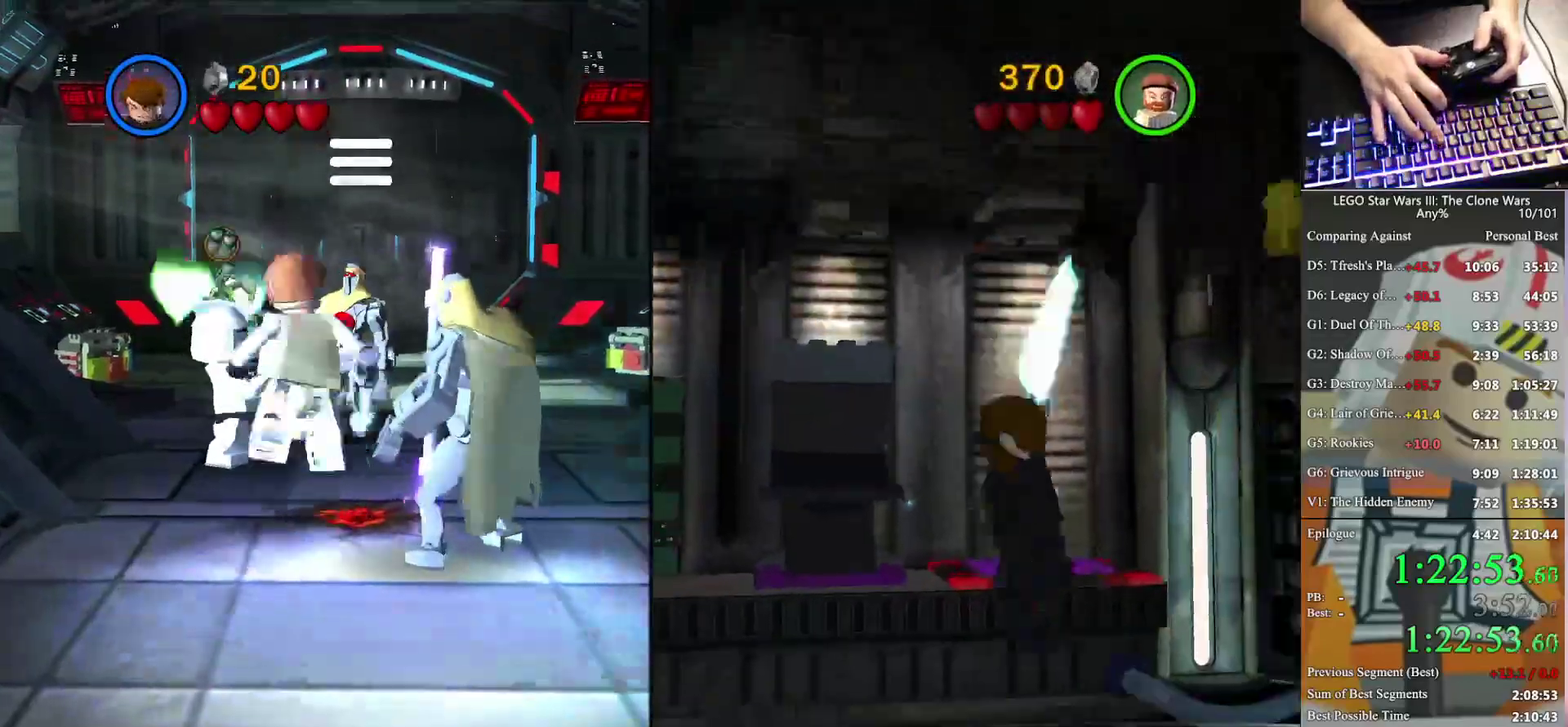
{"buttons": [], "left_stick": "right", "right_stick": "center", "events": []}
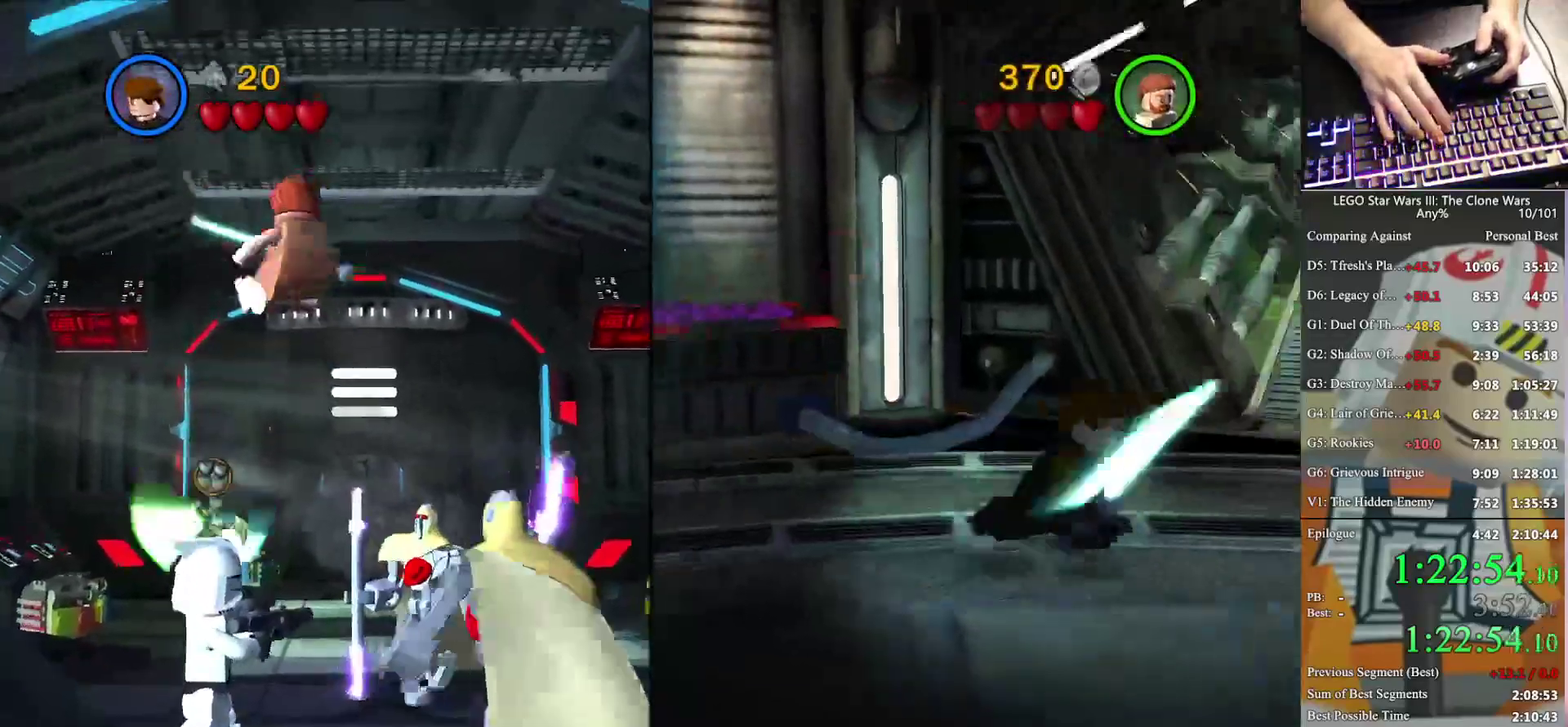
{"buttons": [], "left_stick": "up-right", "right_stick": "center", "events": [[100, "left_stick", "up-right"]]}